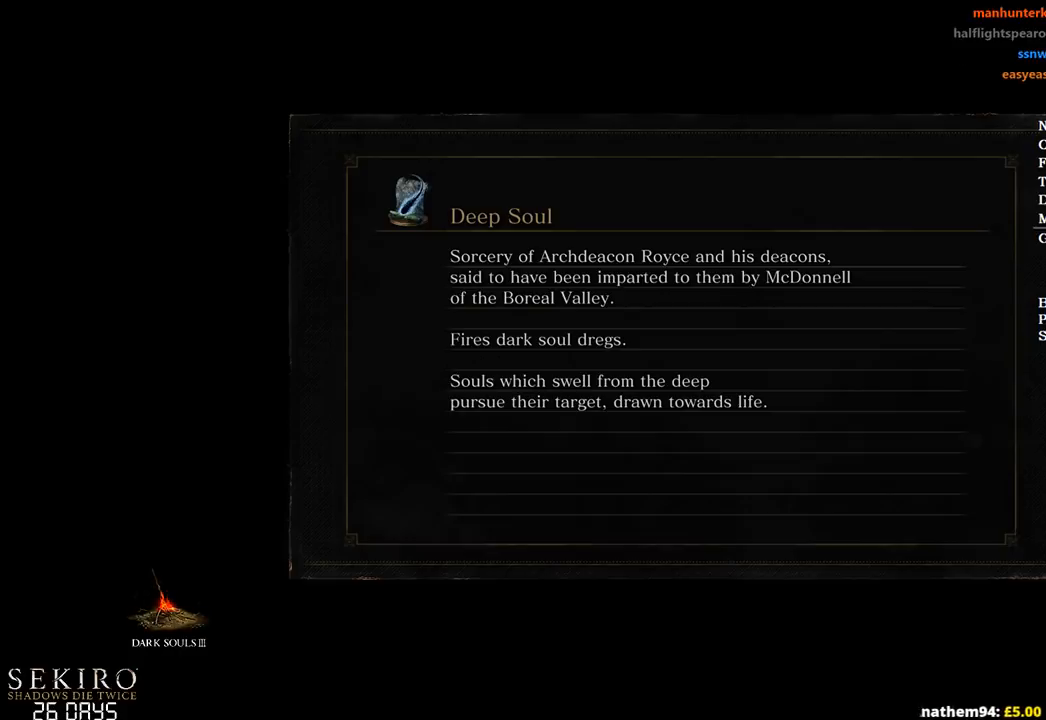
Gameplay with a controller (Xbox layout); each line is a JSON object with the inputs held at the frame after it. "events" lists button and stick changes between this image and that frame as [ms after this image, input, new state], when the widget could be followed in between.
{"buttons": [], "left_stick": "up", "right_stick": "center", "events": [[400, "left_stick", "up"]]}
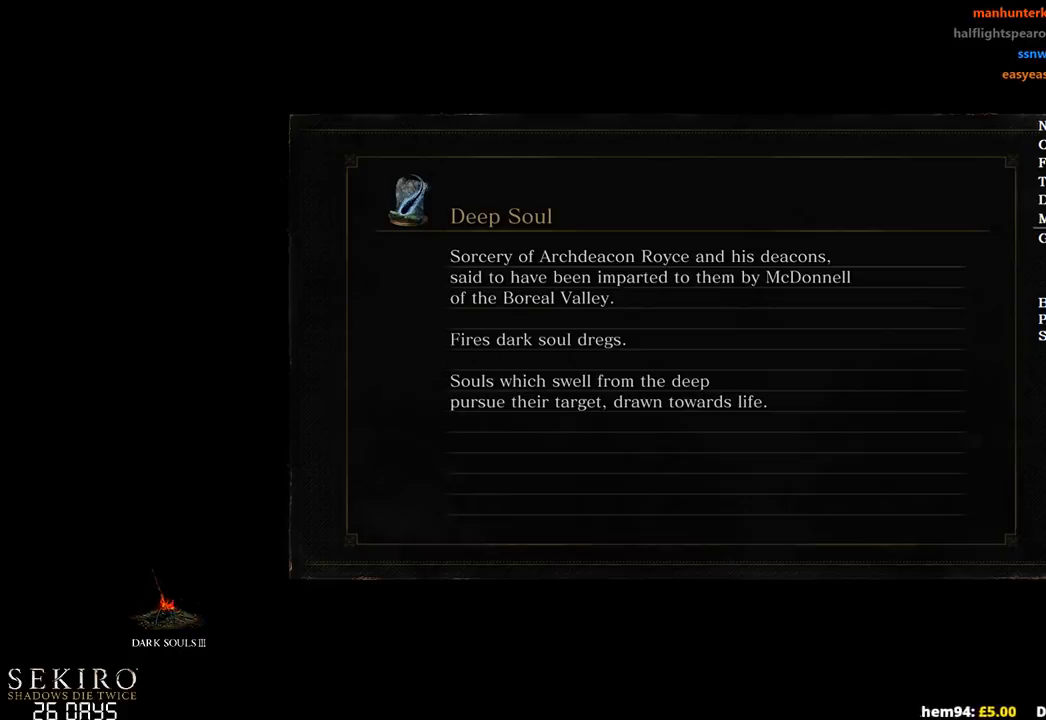
{"buttons": [], "left_stick": "up", "right_stick": "center", "events": []}
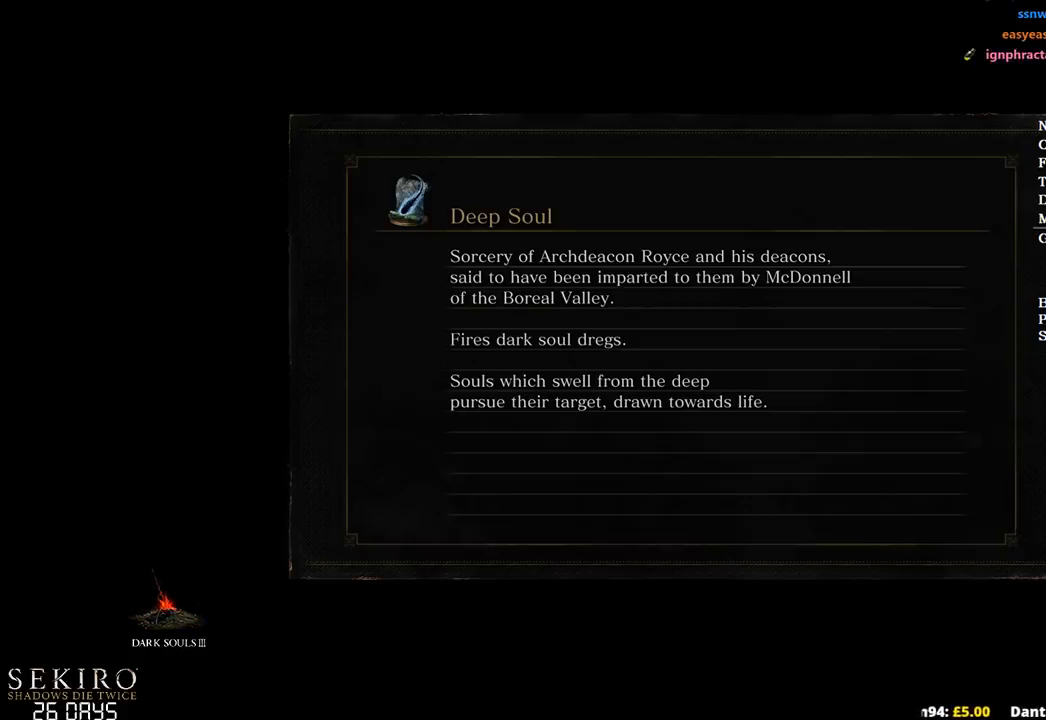
{"buttons": [], "left_stick": "up", "right_stick": "center", "events": [[100, "left_stick", "center"], [300, "left_stick", "up"]]}
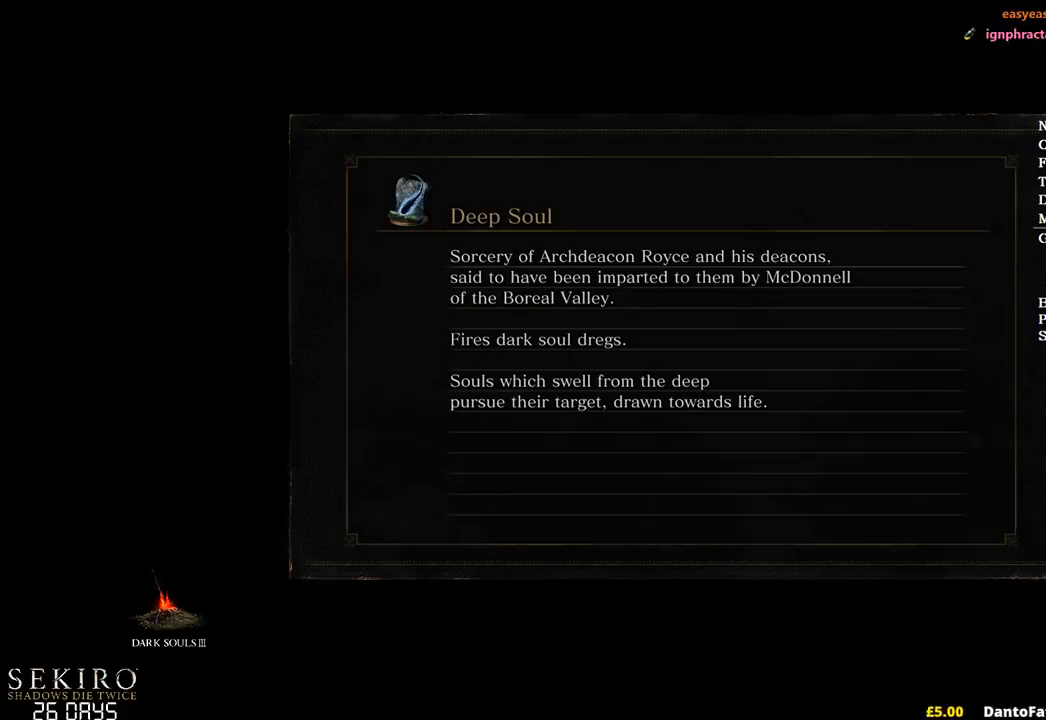
{"buttons": [], "left_stick": "up", "right_stick": "center", "events": []}
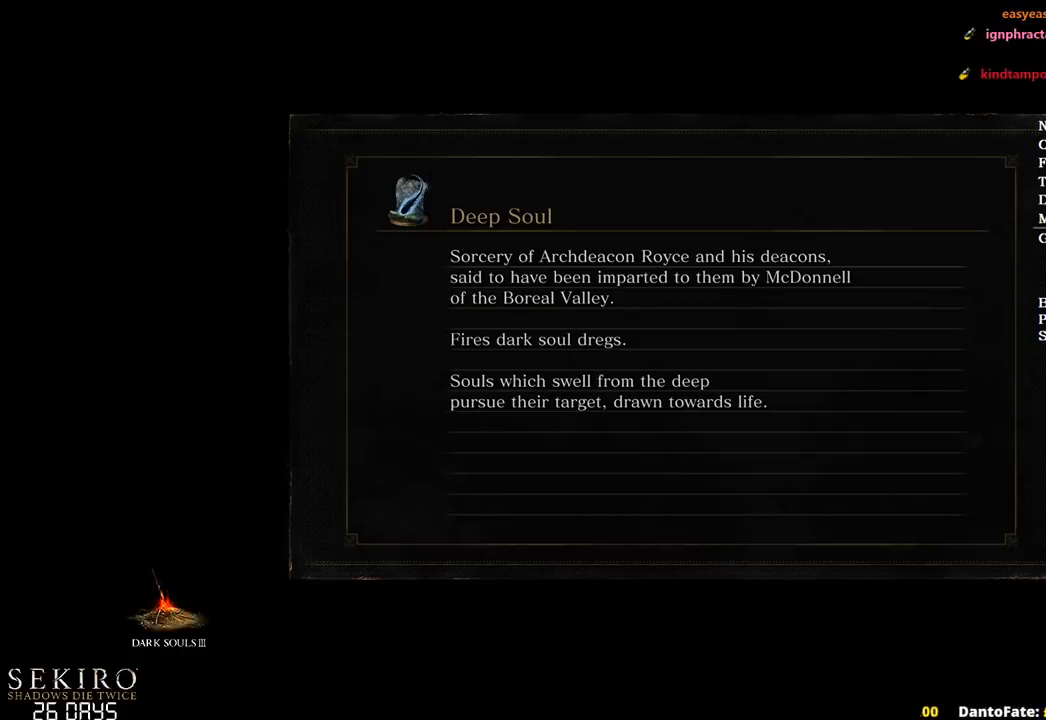
{"buttons": ["B"], "left_stick": "up", "right_stick": "center", "events": [[317, "B", "down"]]}
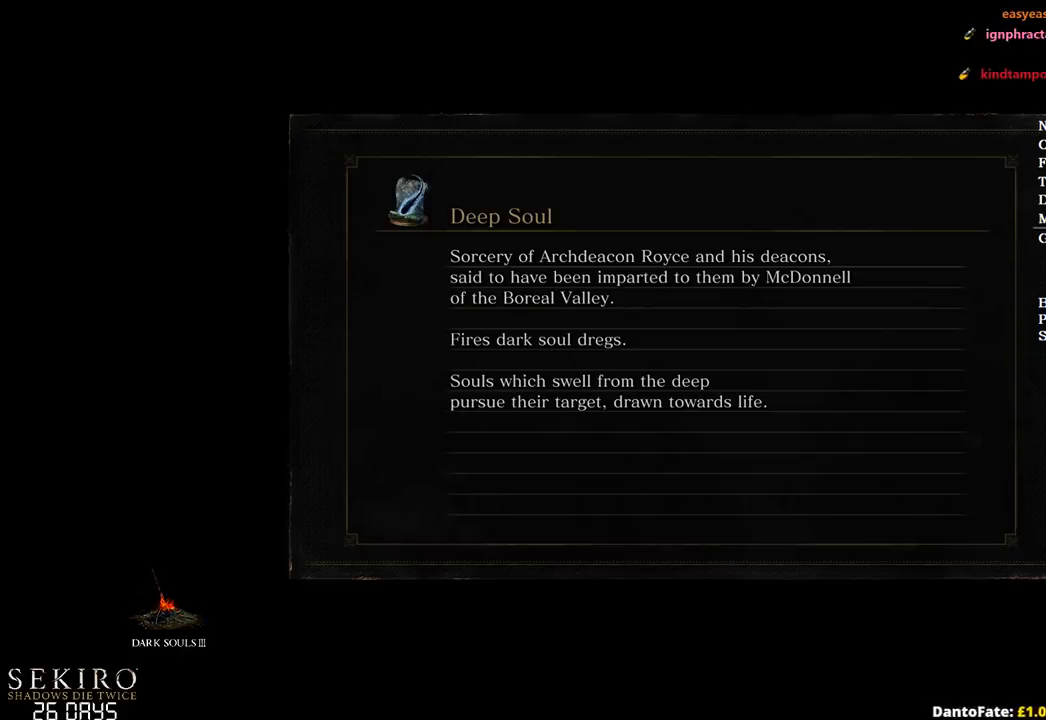
{"buttons": ["B"], "left_stick": "up", "right_stick": "center", "events": []}
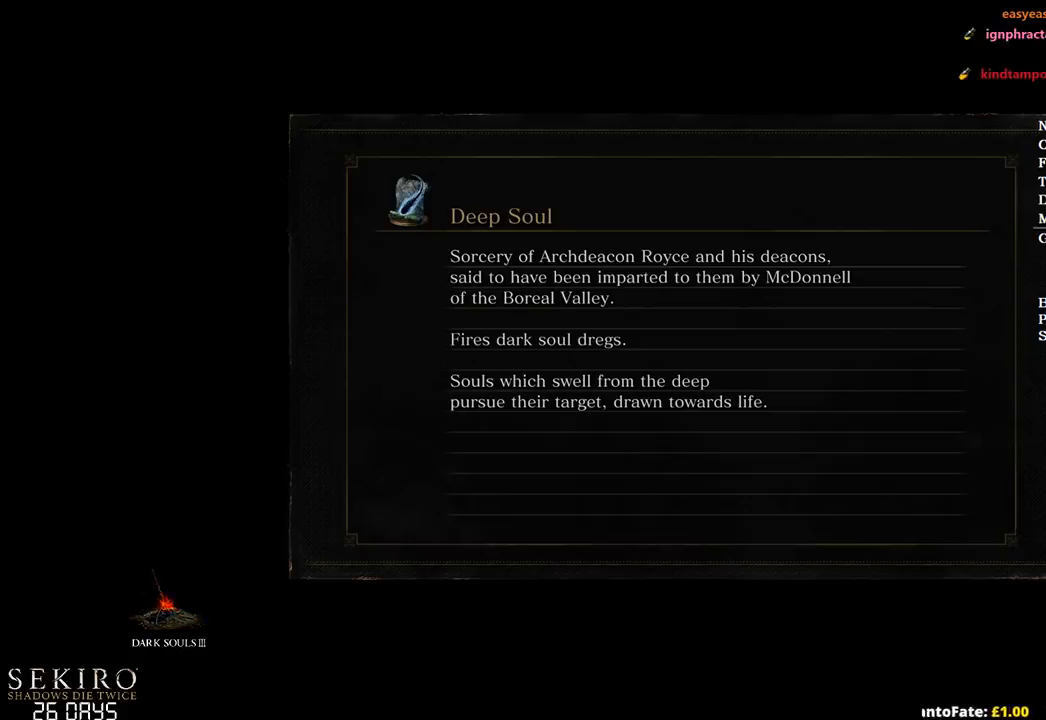
{"buttons": ["B"], "left_stick": "up", "right_stick": "center", "events": []}
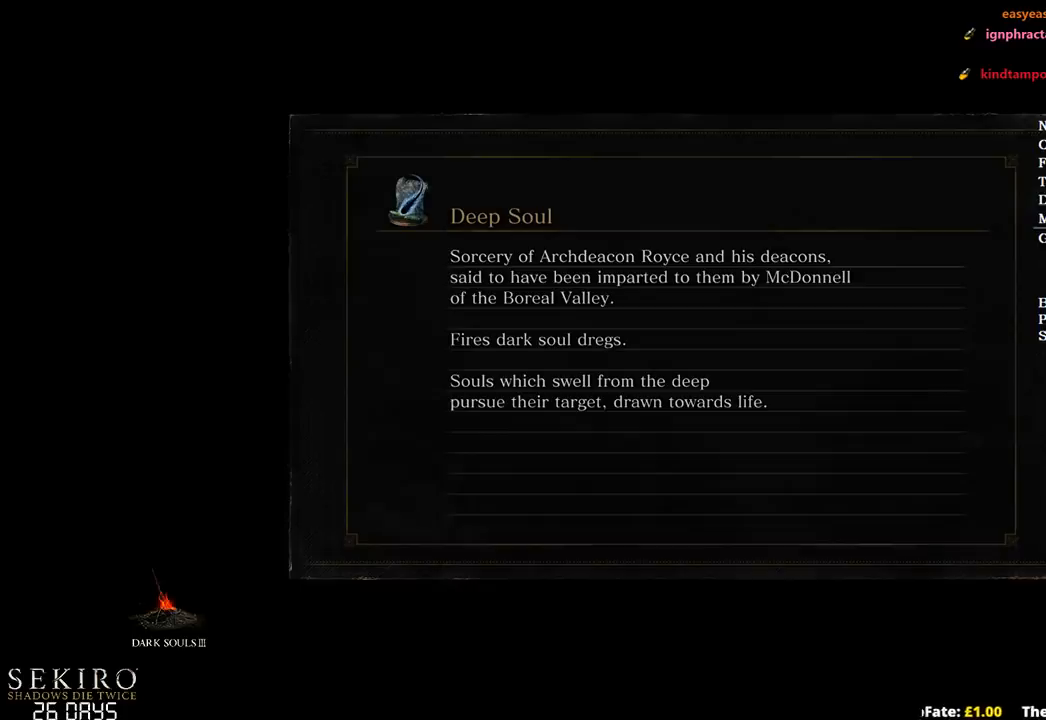
{"buttons": ["B"], "left_stick": "up", "right_stick": "center", "events": []}
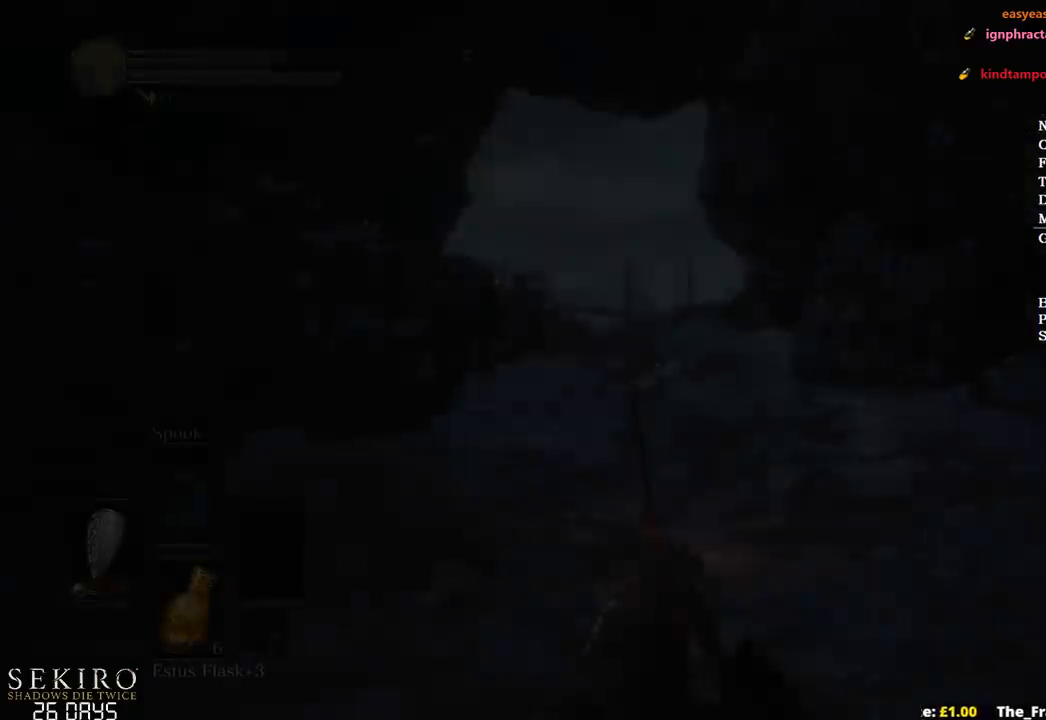
{"buttons": ["B"], "left_stick": "up", "right_stick": "center", "events": []}
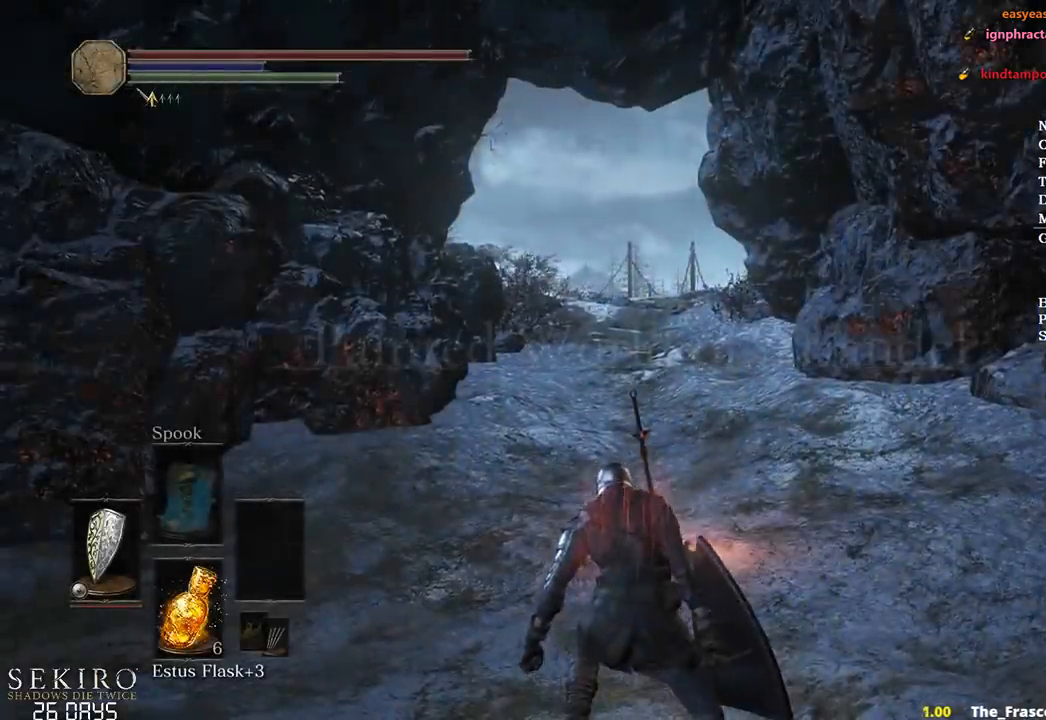
{"buttons": ["B"], "left_stick": "up-left", "right_stick": "center", "events": [[167, "left_stick", "up-left"]]}
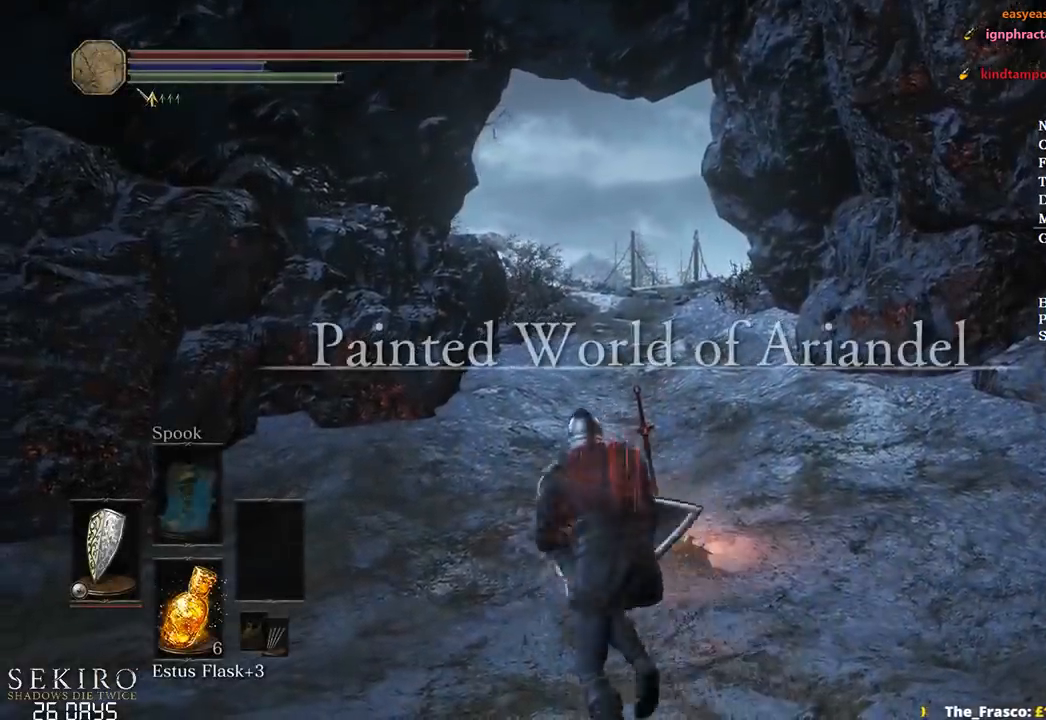
{"buttons": ["B"], "left_stick": "up", "right_stick": "center", "events": [[117, "left_stick", "up"]]}
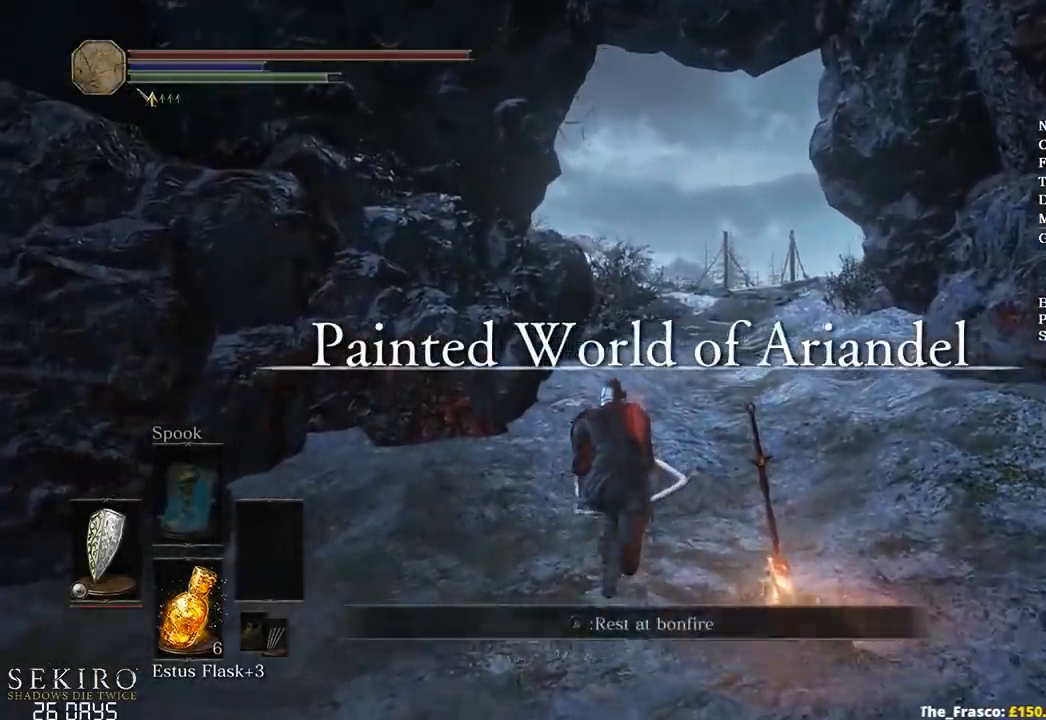
{"buttons": ["B"], "left_stick": "up", "right_stick": "center", "events": [[50, "right_stick", "down"], [217, "right_stick", "center"], [367, "Y", "down"], [433, "Y", "up"]]}
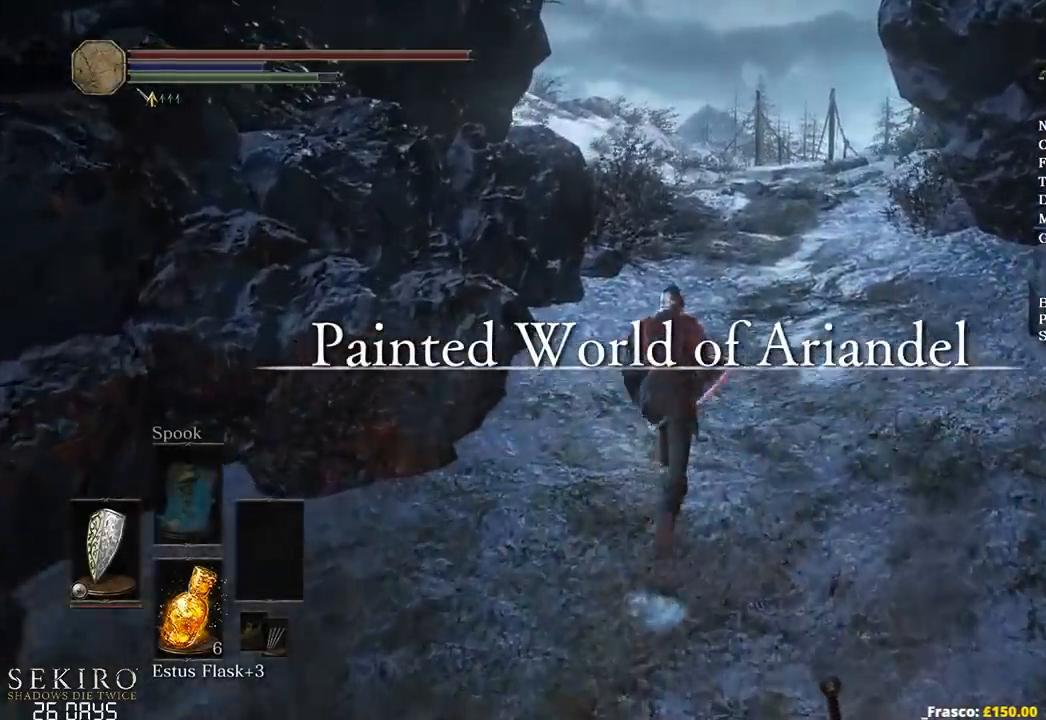
{"buttons": ["B"], "left_stick": "up", "right_stick": "center", "events": []}
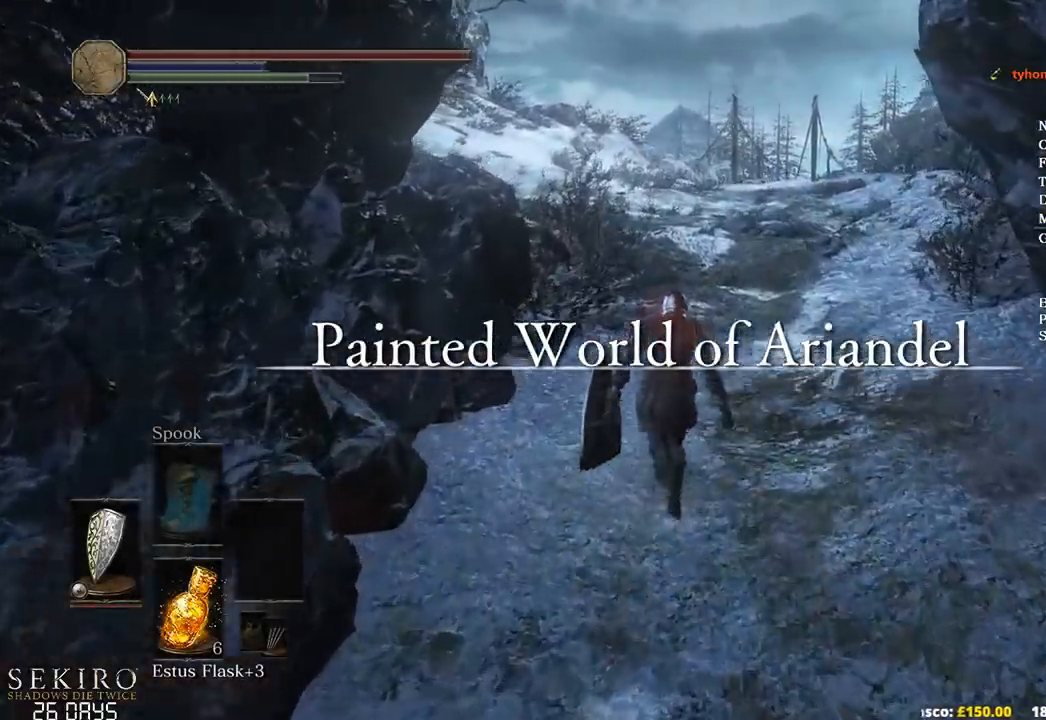
{"buttons": ["B"], "left_stick": "up", "right_stick": "center"}
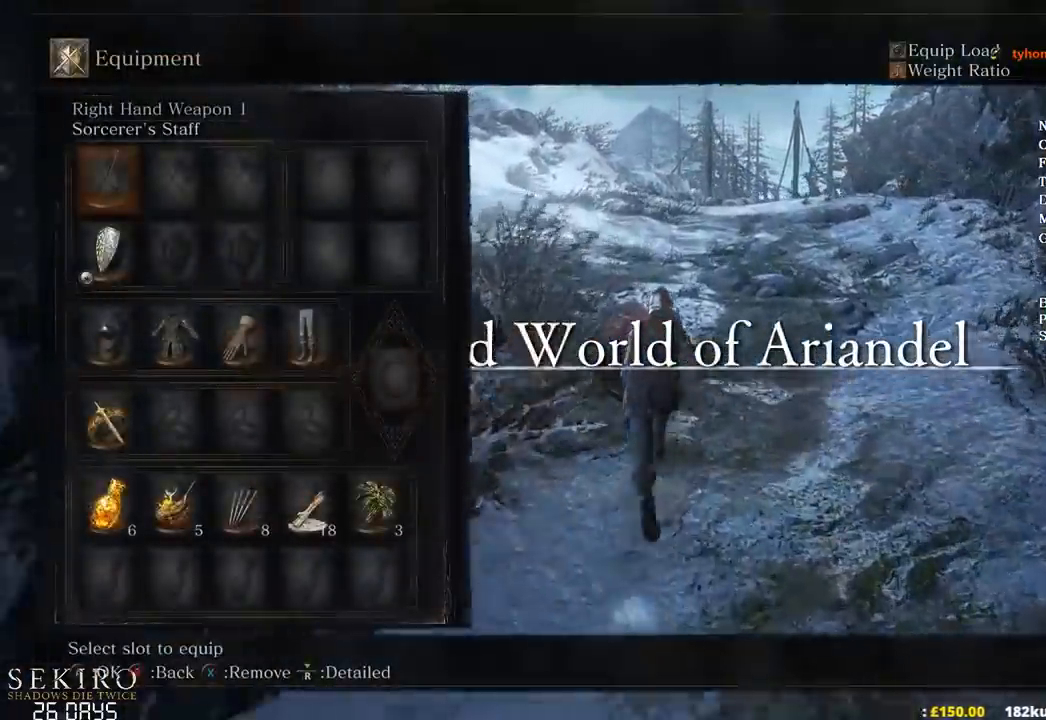
{"buttons": ["B"], "left_stick": "up", "right_stick": "center", "events": [[300, "START", "down"], [383, "START", "up"]]}
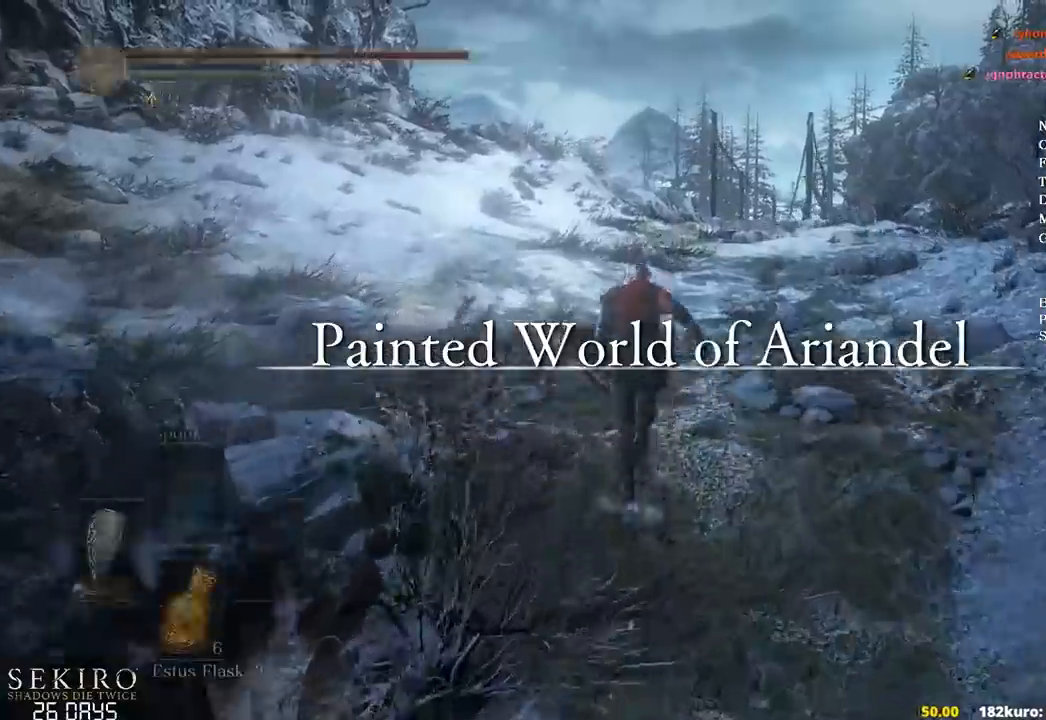
{"buttons": ["B"], "left_stick": "up", "right_stick": "center", "events": []}
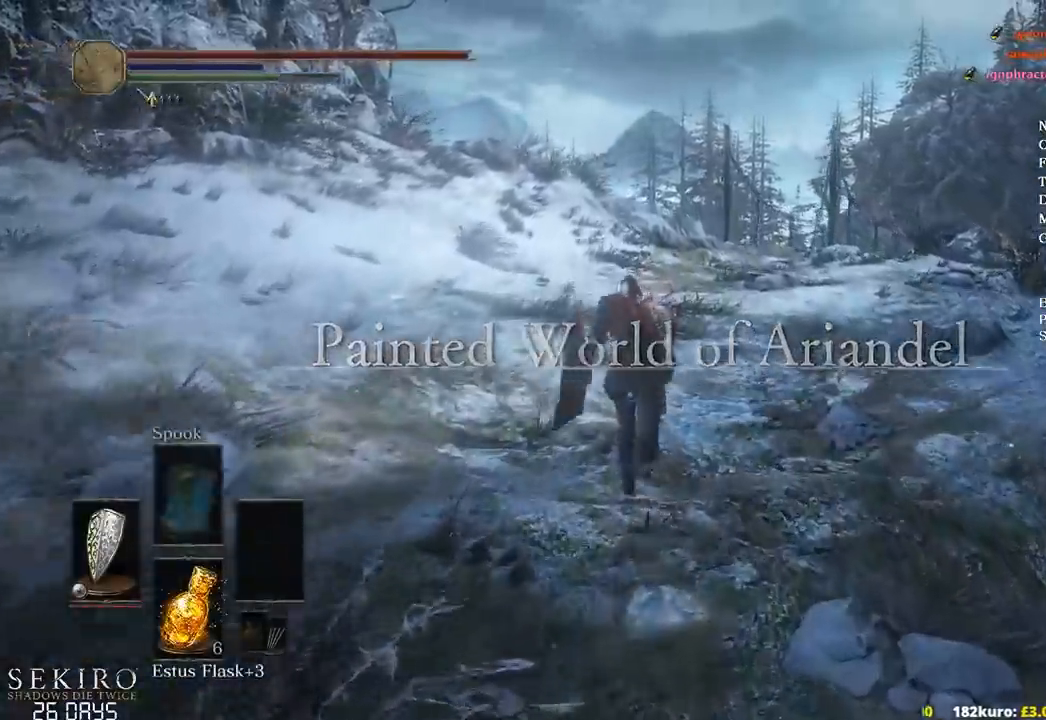
{"buttons": ["B"], "left_stick": "up", "right_stick": "center", "events": []}
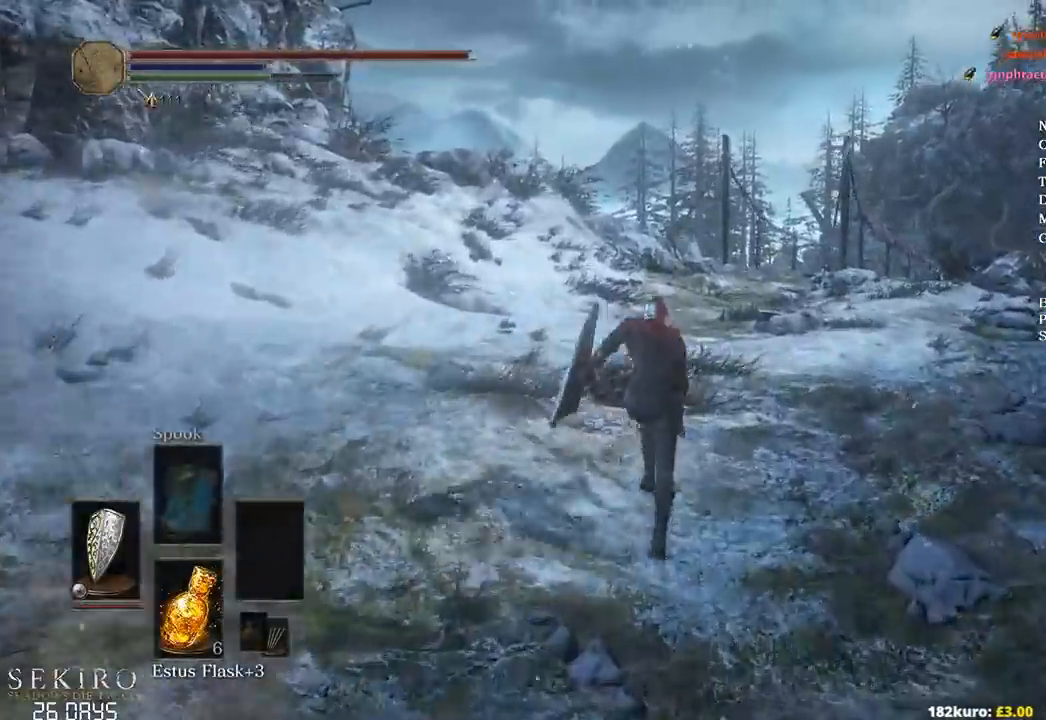
{"buttons": ["A", "B"], "left_stick": "up", "right_stick": "center", "events": [[33, "right_stick", "down"], [200, "right_stick", "center"], [317, "START", "down"], [400, "A", "down"], [417, "START", "up"]]}
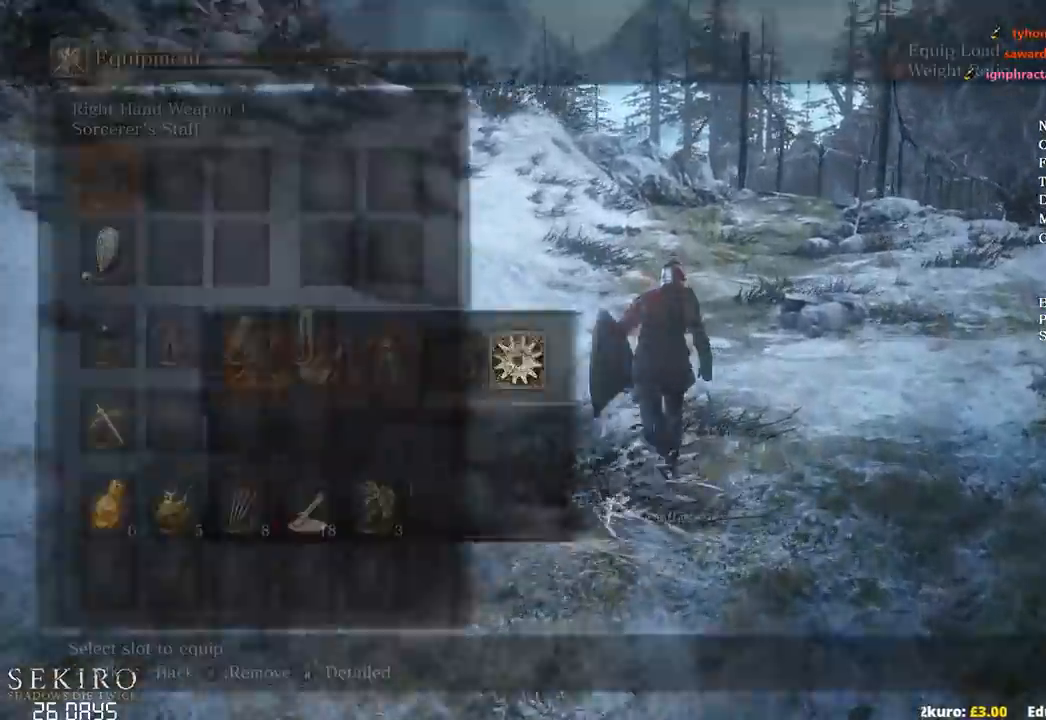
{"buttons": ["B"], "left_stick": "up", "right_stick": "center", "events": [[17, "A", "up"]]}
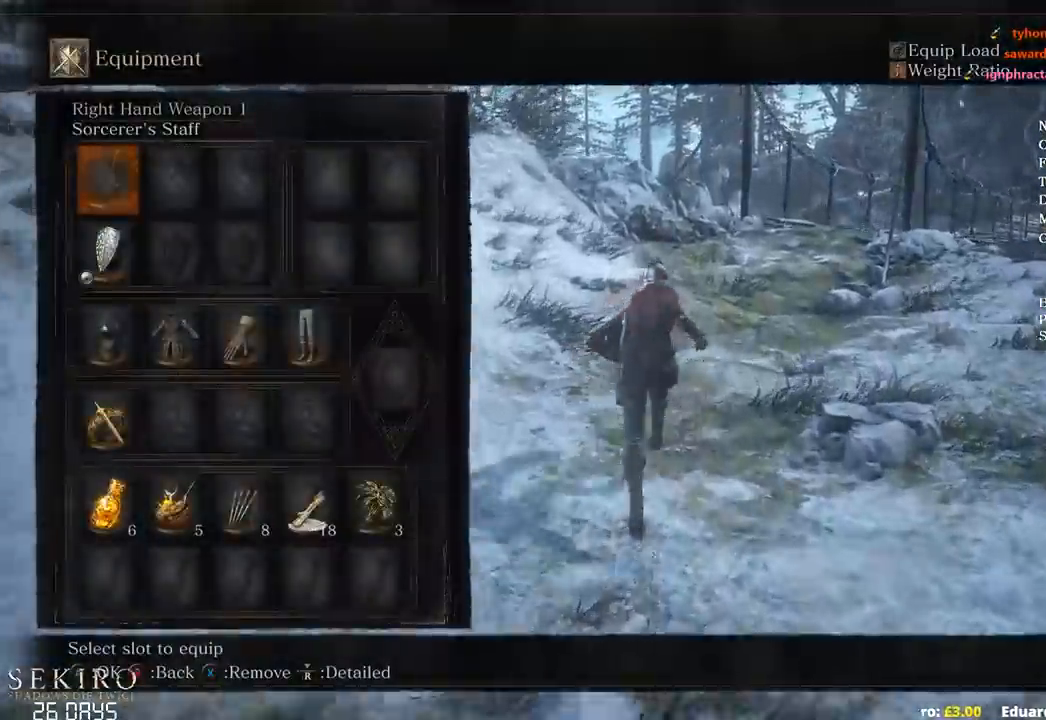
{"buttons": ["B"], "left_stick": "up", "right_stick": "center", "events": [[100, "START", "down"], [167, "START", "up"], [267, "START", "down"], [317, "A", "down"], [333, "START", "up"], [417, "DPAD_DOWN", "down"], [450, "A", "up"], [500, "DPAD_DOWN", "up"]]}
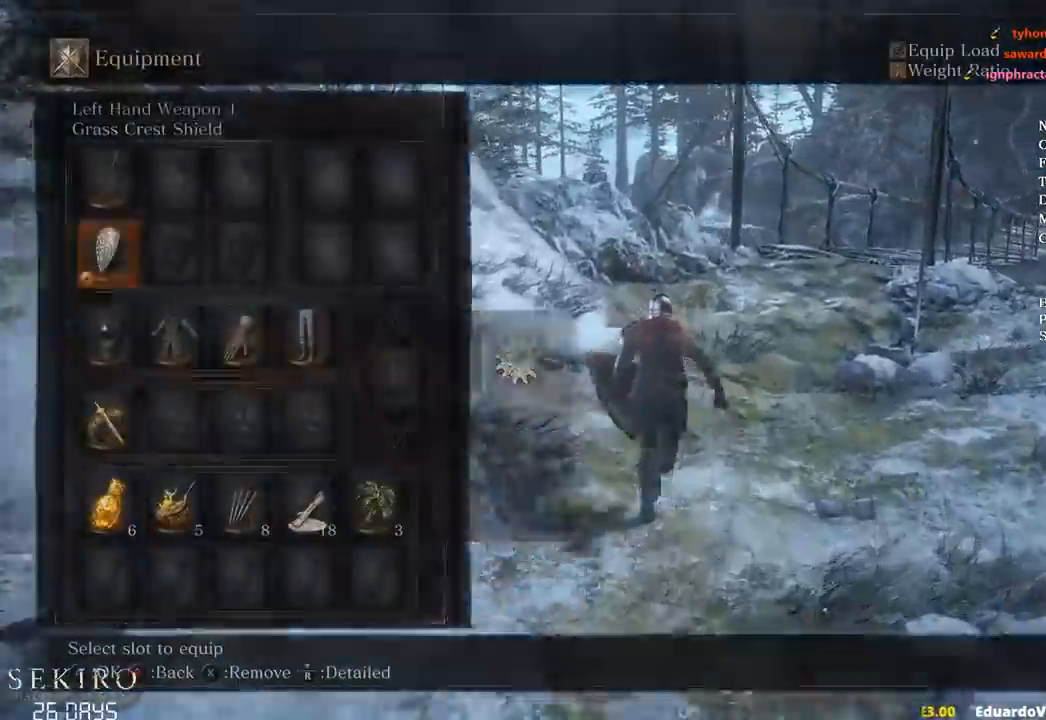
{"buttons": ["B", "DPAD_RIGHT"], "left_stick": "up", "right_stick": "center"}
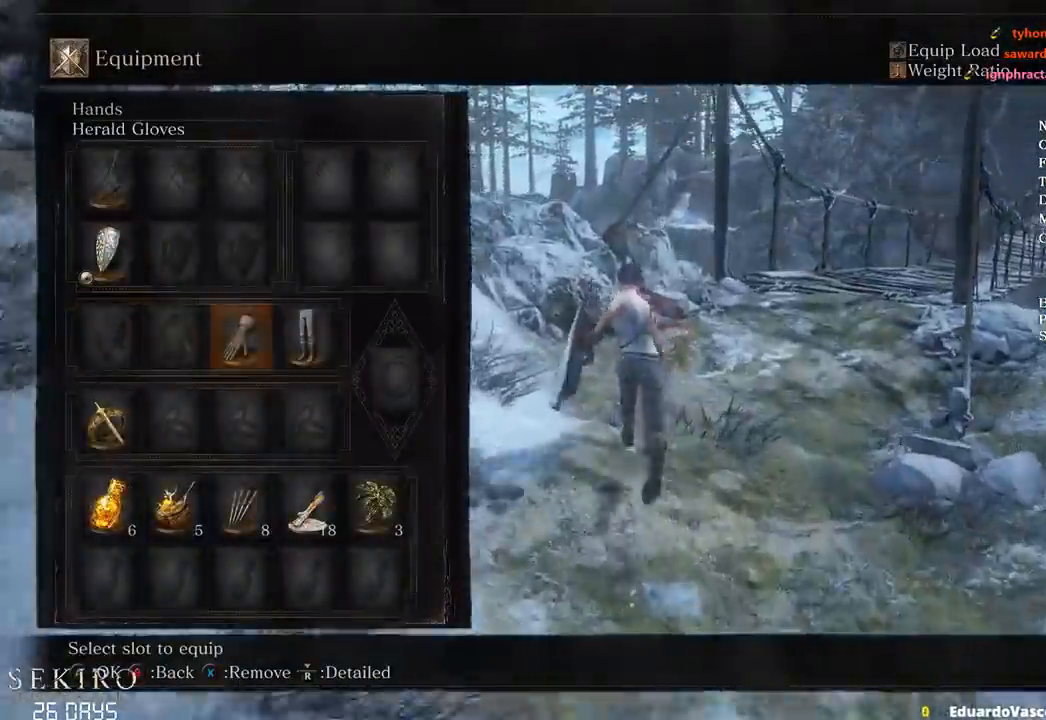
{"buttons": ["B"], "left_stick": "up", "right_stick": "center", "events": [[17, "DPAD_RIGHT", "up"], [233, "L2", "down"], [317, "L2", "up"], [350, "X", "down"], [417, "X", "up"]]}
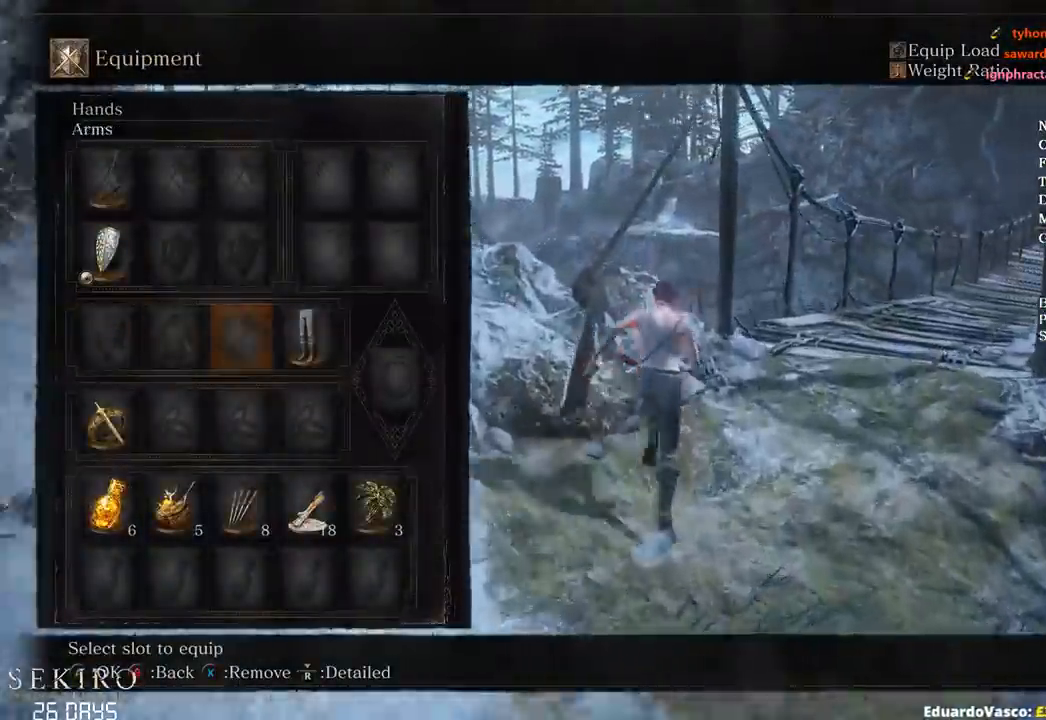
{"buttons": [], "left_stick": "up", "right_stick": "center", "events": [[17, "START", "down"], [67, "START", "up"], [200, "R1", "down"], [317, "R1", "up"], [417, "B", "up"]]}
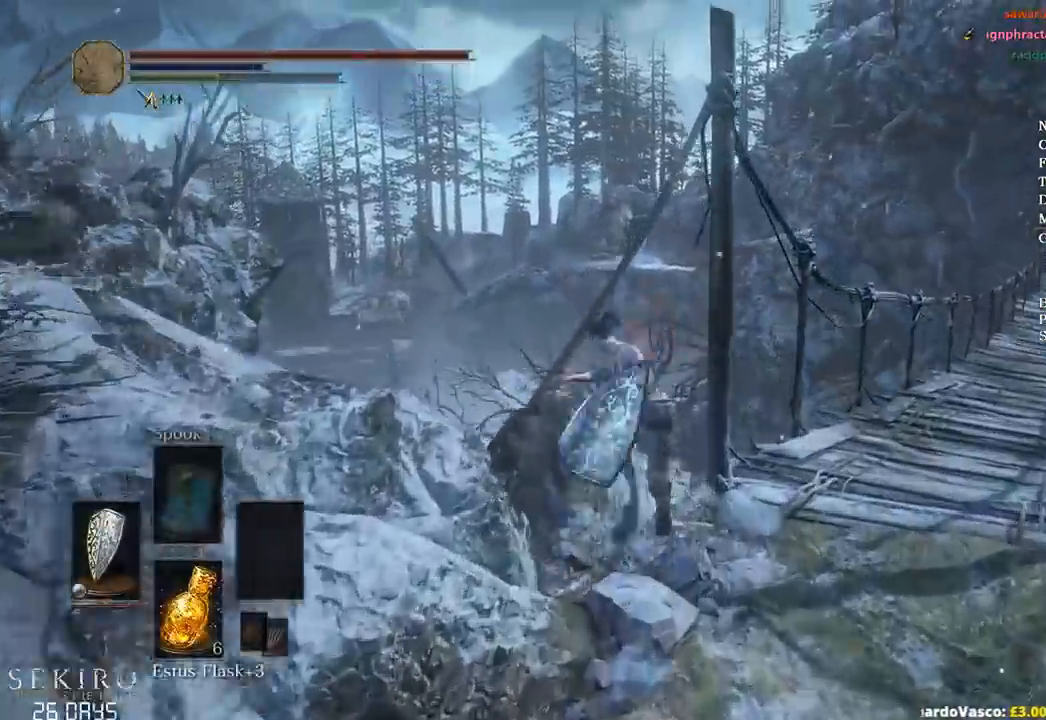
{"buttons": [], "left_stick": "down-left", "right_stick": "down-left", "events": [[250, "left_stick", "up-right"], [267, "R2", "down"], [317, "right_stick", "down-left"], [367, "R2", "up"], [367, "left_stick", "right"], [500, "left_stick", "down-left"]]}
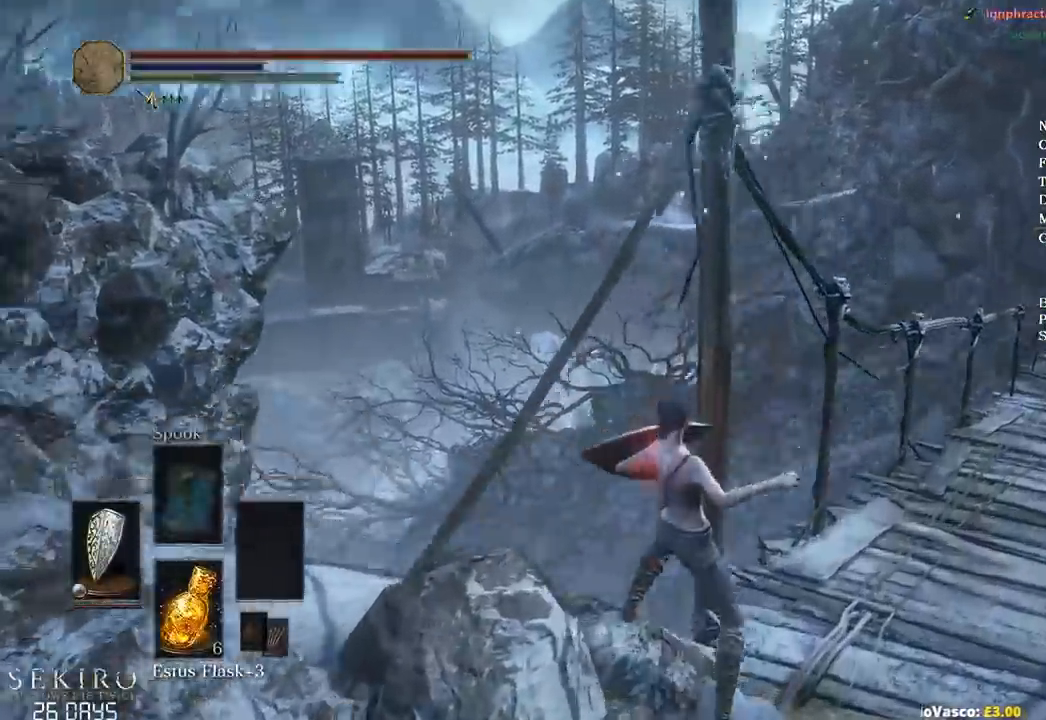
{"buttons": ["B"], "left_stick": "up-left", "right_stick": "down-left", "events": [[33, "left_stick", "left"], [83, "B", "down"], [317, "left_stick", "up-left"]]}